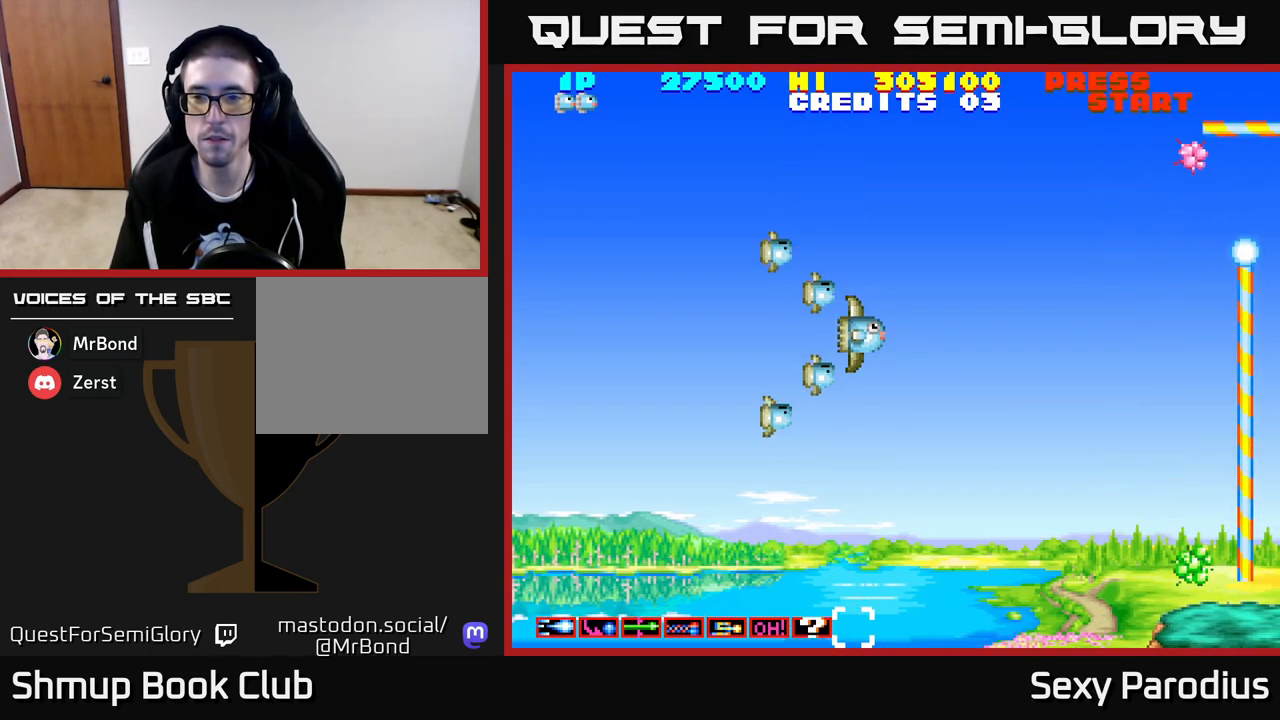
Gameplay with a controller (Xbox layout); each line is a JSON object with the inputs held at the frame after it. "events" lists button and stick changes between this image and that frame as [ms after this image, input, new state], when the widget could be followed in between. Not read: right_stick.
{"buttons": [], "left_stick": "center", "events": []}
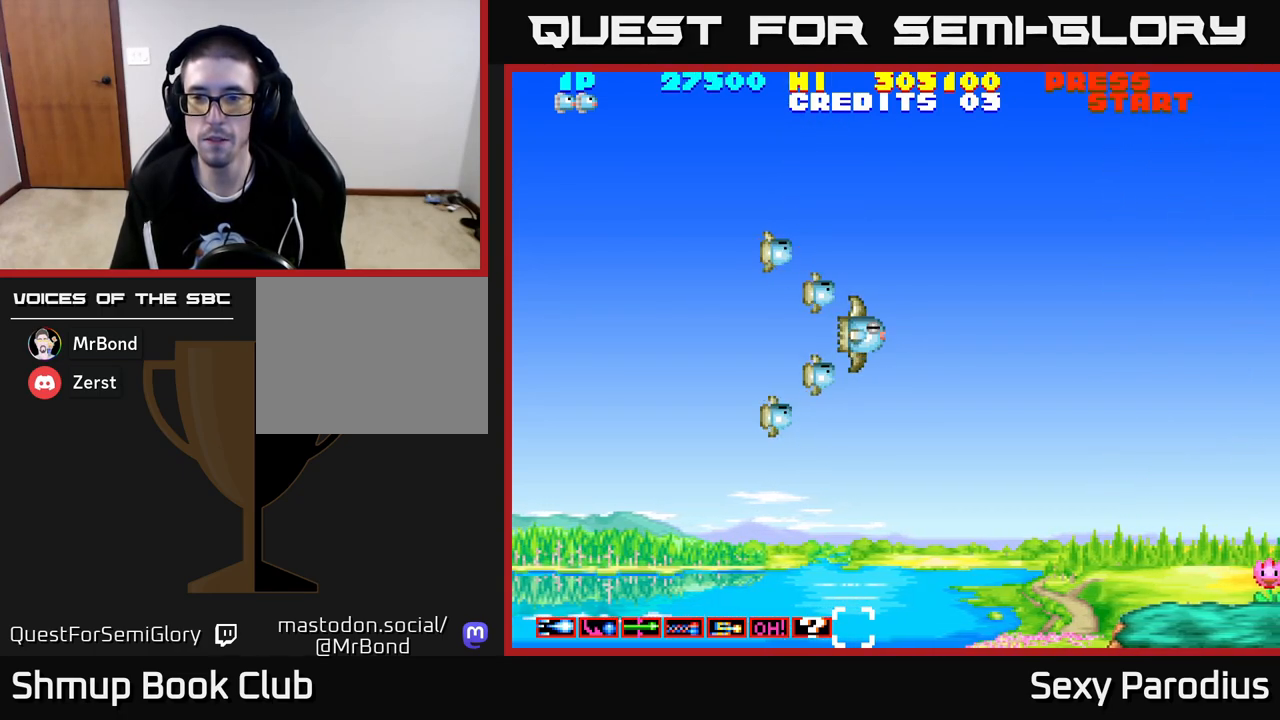
{"buttons": [], "left_stick": "center", "events": [[233, "R2", "down"], [300, "R2", "up"]]}
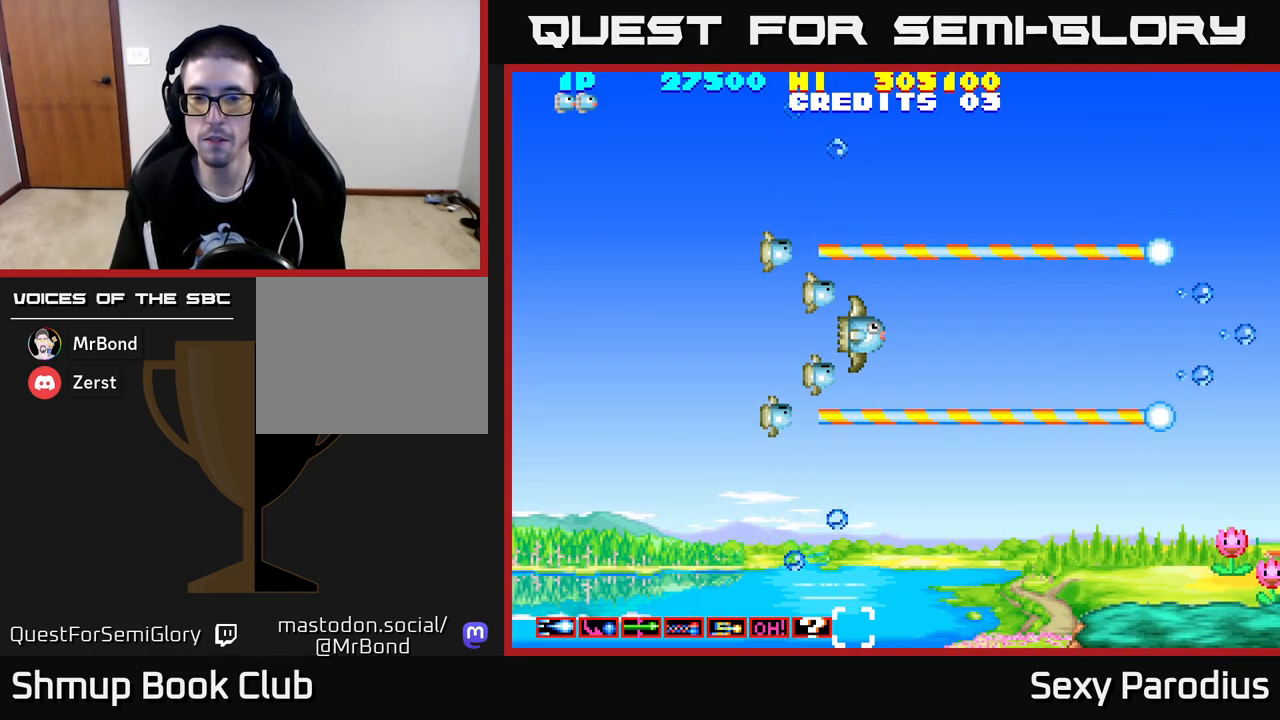
{"buttons": [], "left_stick": "center", "events": []}
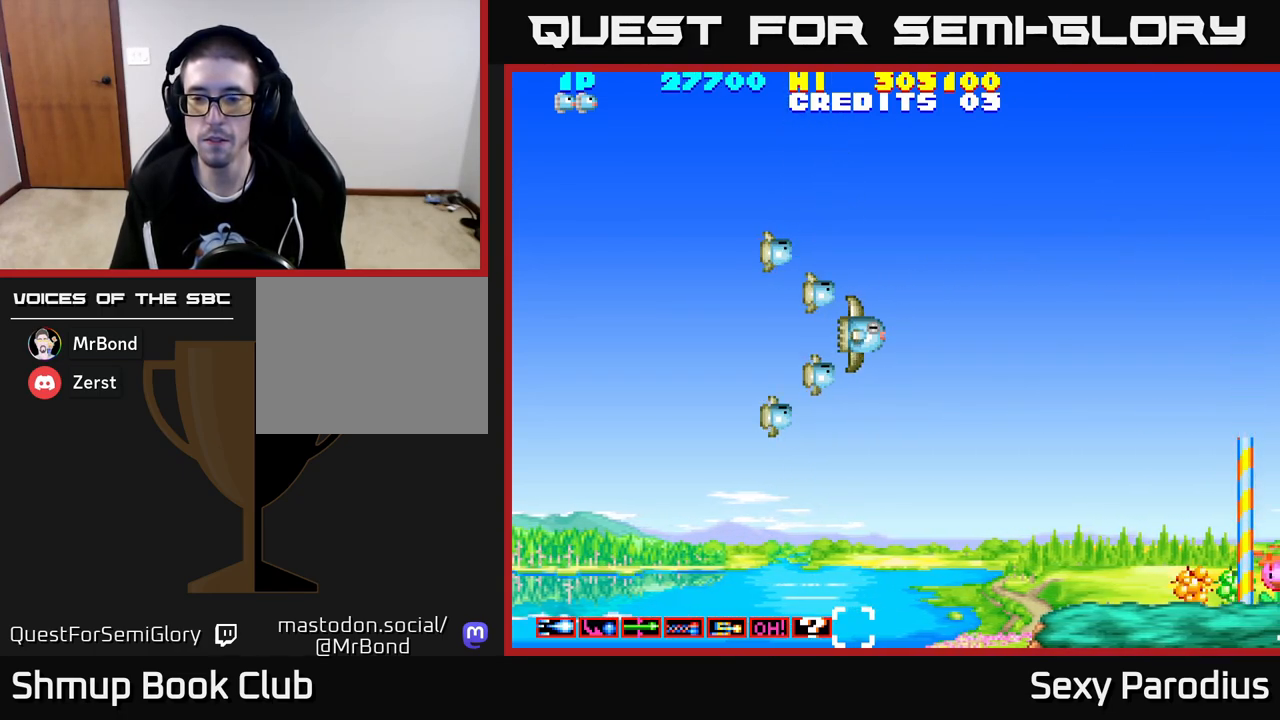
{"buttons": [], "left_stick": "center", "events": []}
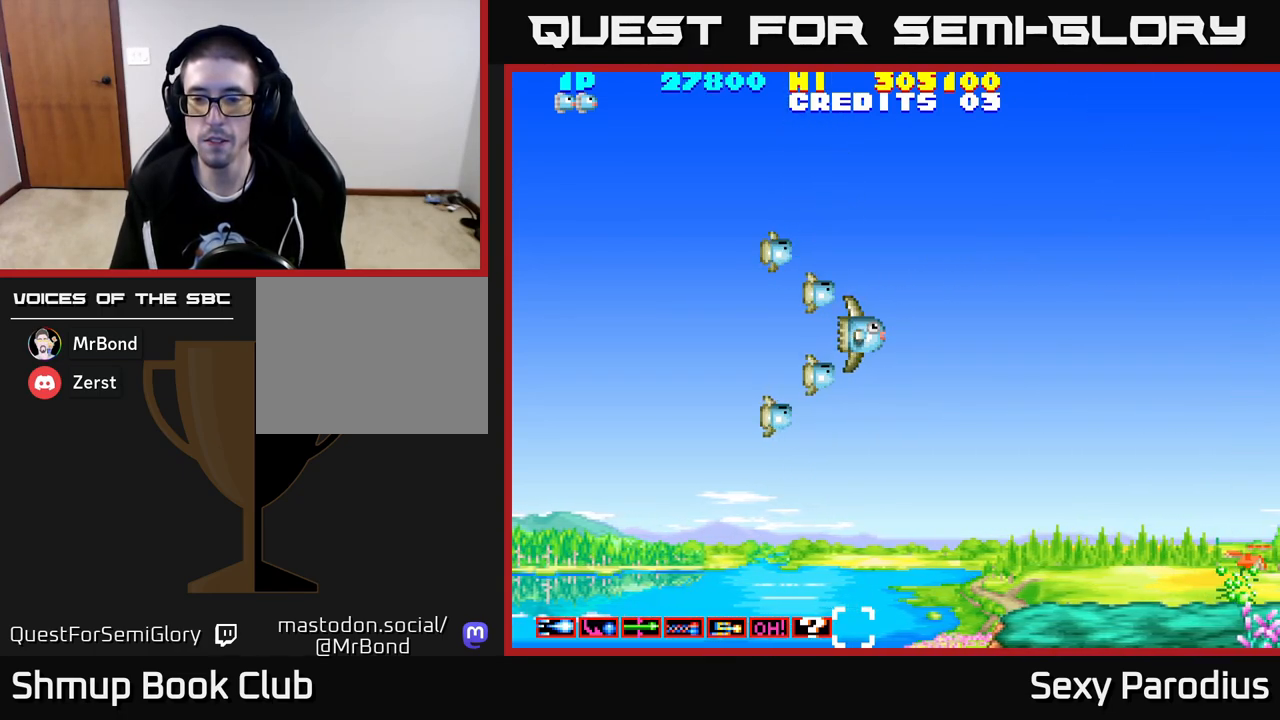
{"buttons": [], "left_stick": "center", "events": [[200, "DPAD_DOWN", "down"], [450, "DPAD_DOWN", "up"]]}
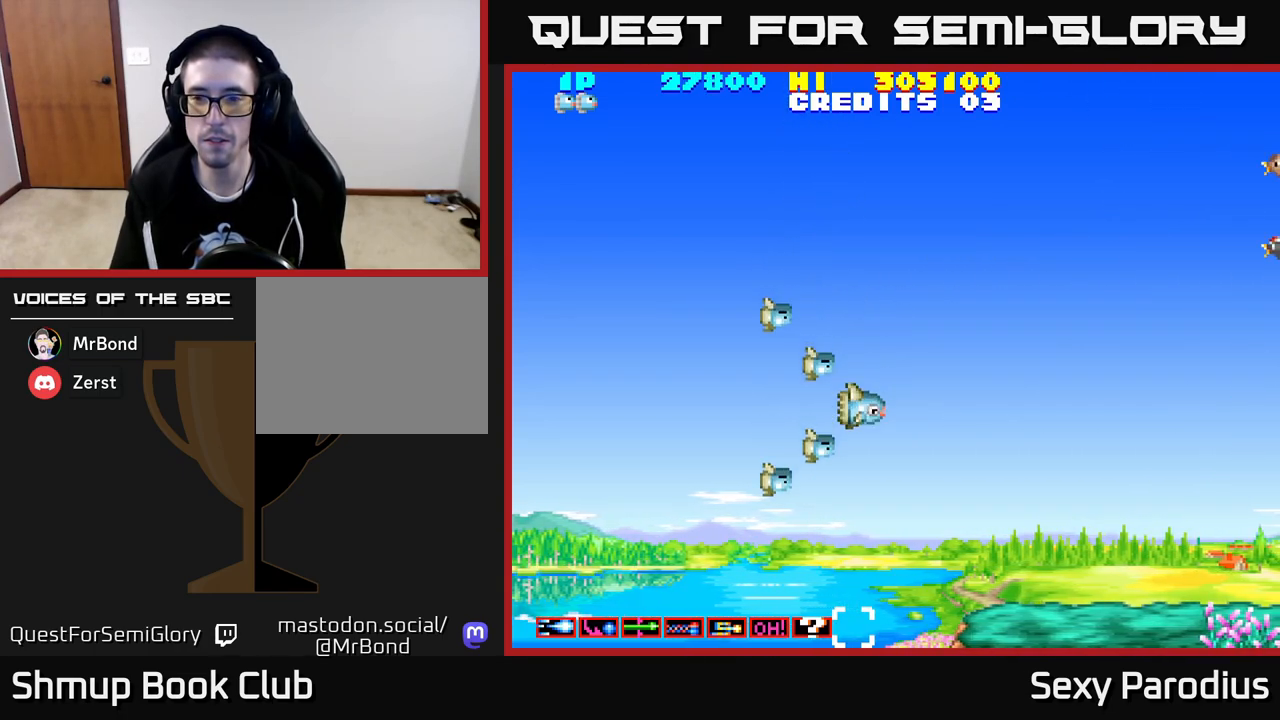
{"buttons": [], "left_stick": "center", "events": [[67, "DPAD_UP", "down"], [283, "DPAD_UP", "up"], [350, "R2", "down"], [433, "R2", "up"]]}
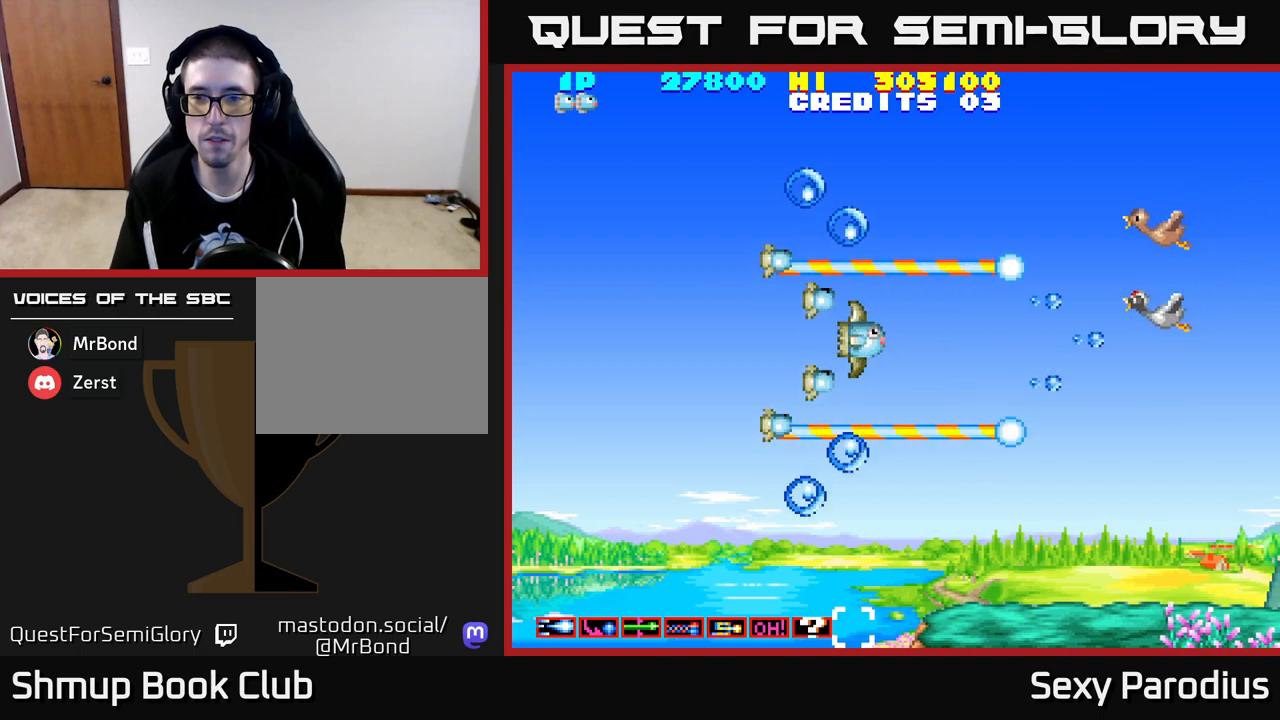
{"buttons": [], "left_stick": "center", "events": []}
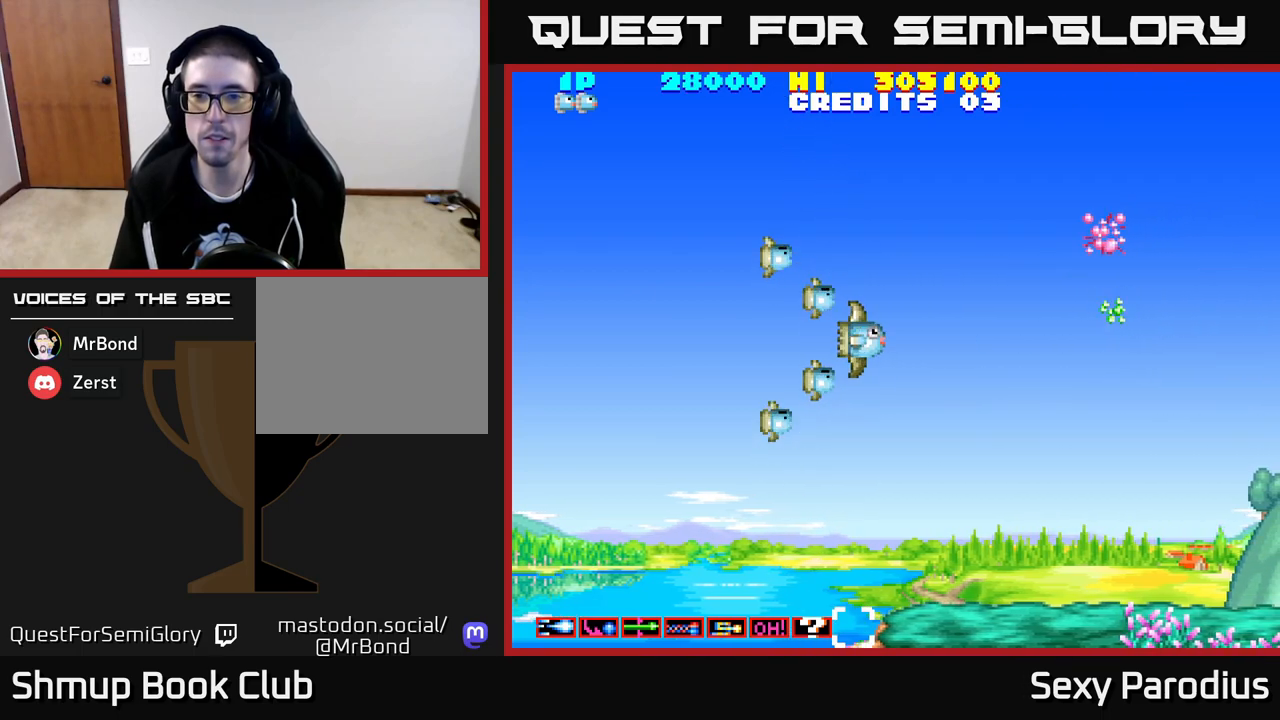
{"buttons": ["DPAD_RIGHT"], "left_stick": "center", "events": [[183, "DPAD_RIGHT", "down"]]}
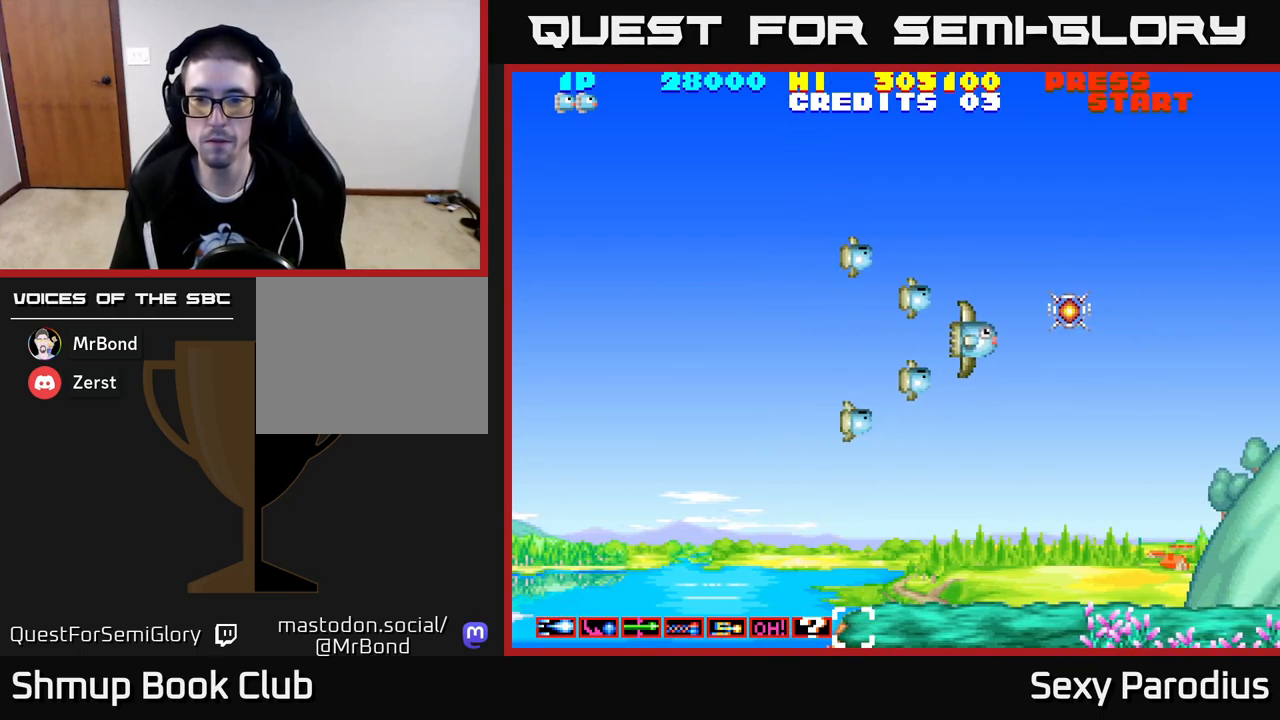
{"buttons": ["DPAD_LEFT"], "left_stick": "center", "events": [[67, "DPAD_UP", "down"], [217, "DPAD_UP", "up"], [317, "DPAD_RIGHT", "up"], [383, "DPAD_LEFT", "down"]]}
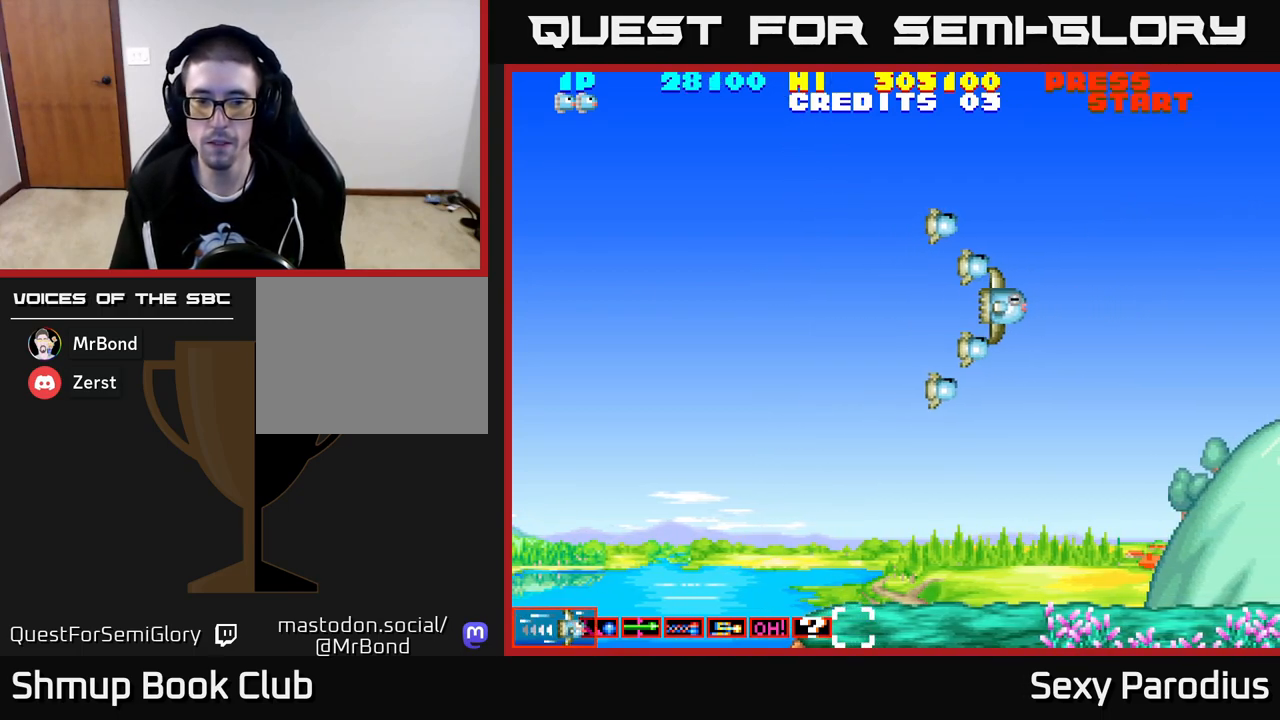
{"buttons": ["R2"], "left_stick": "center", "events": [[400, "R2", "down"], [417, "DPAD_LEFT", "up"]]}
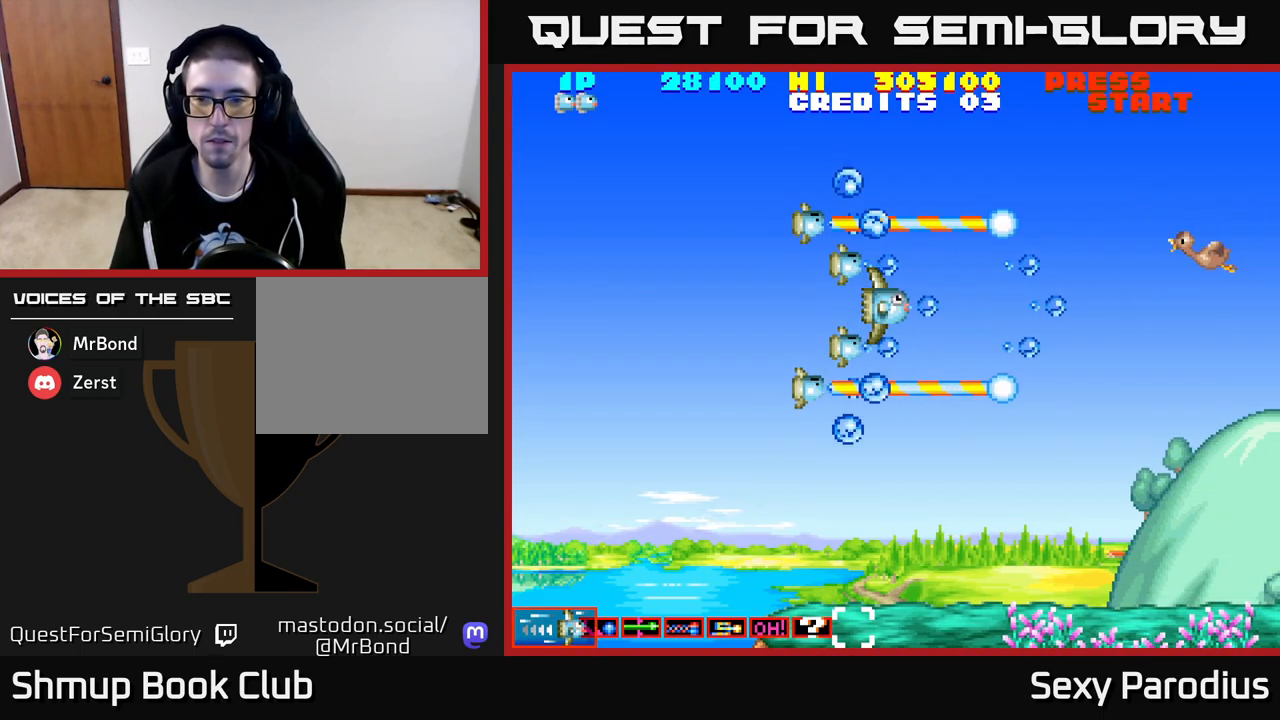
{"buttons": [], "left_stick": "center", "events": [[100, "R2", "up"]]}
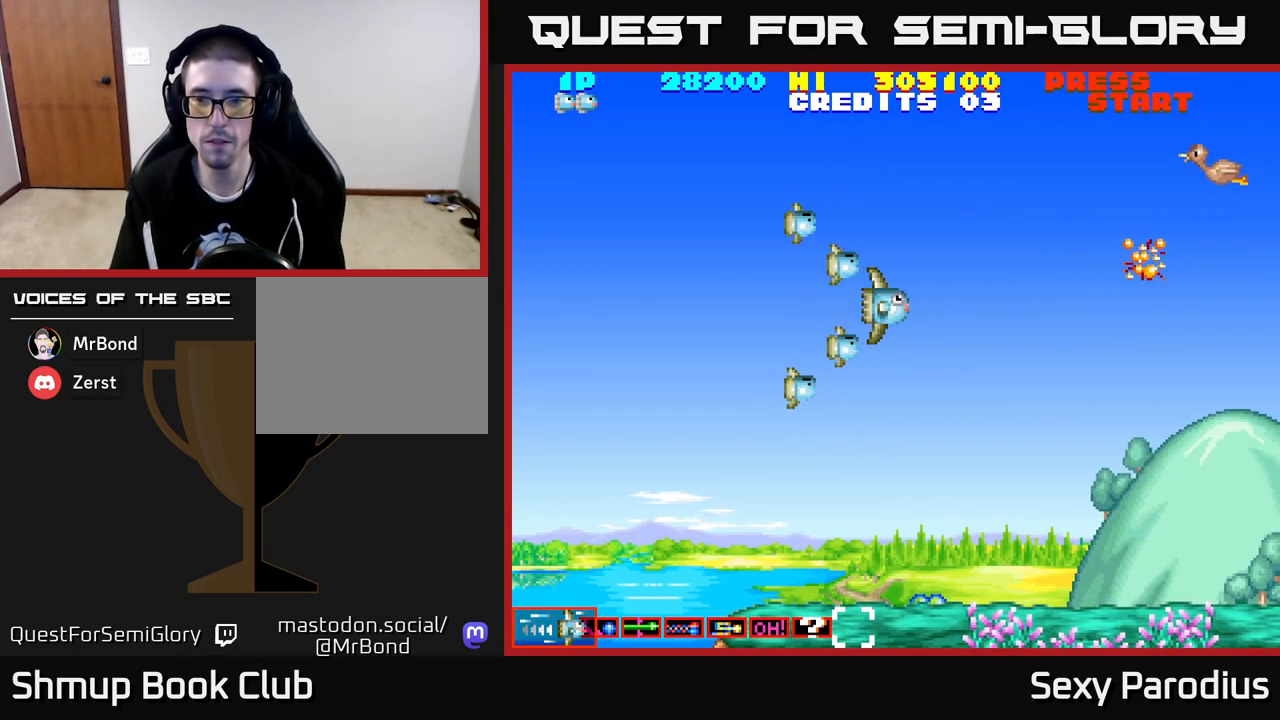
{"buttons": [], "left_stick": "center", "events": [[167, "R2", "down"], [267, "R2", "up"]]}
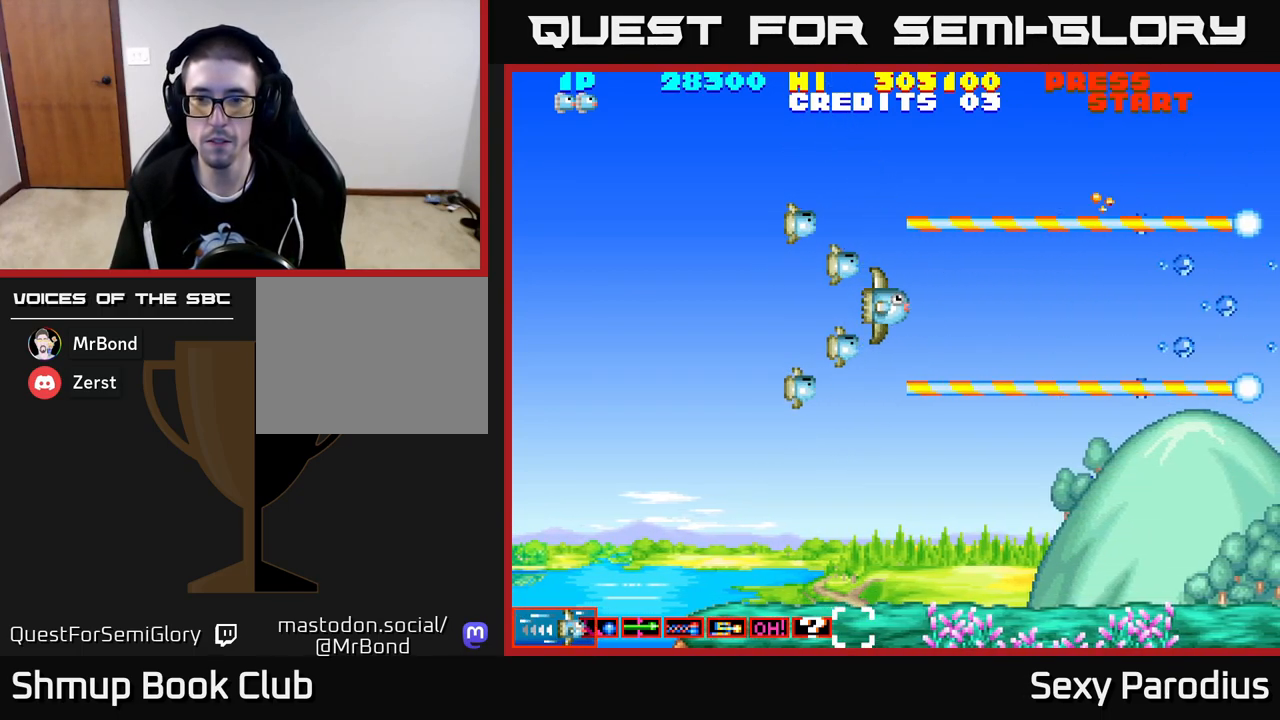
{"buttons": [], "left_stick": "center", "events": []}
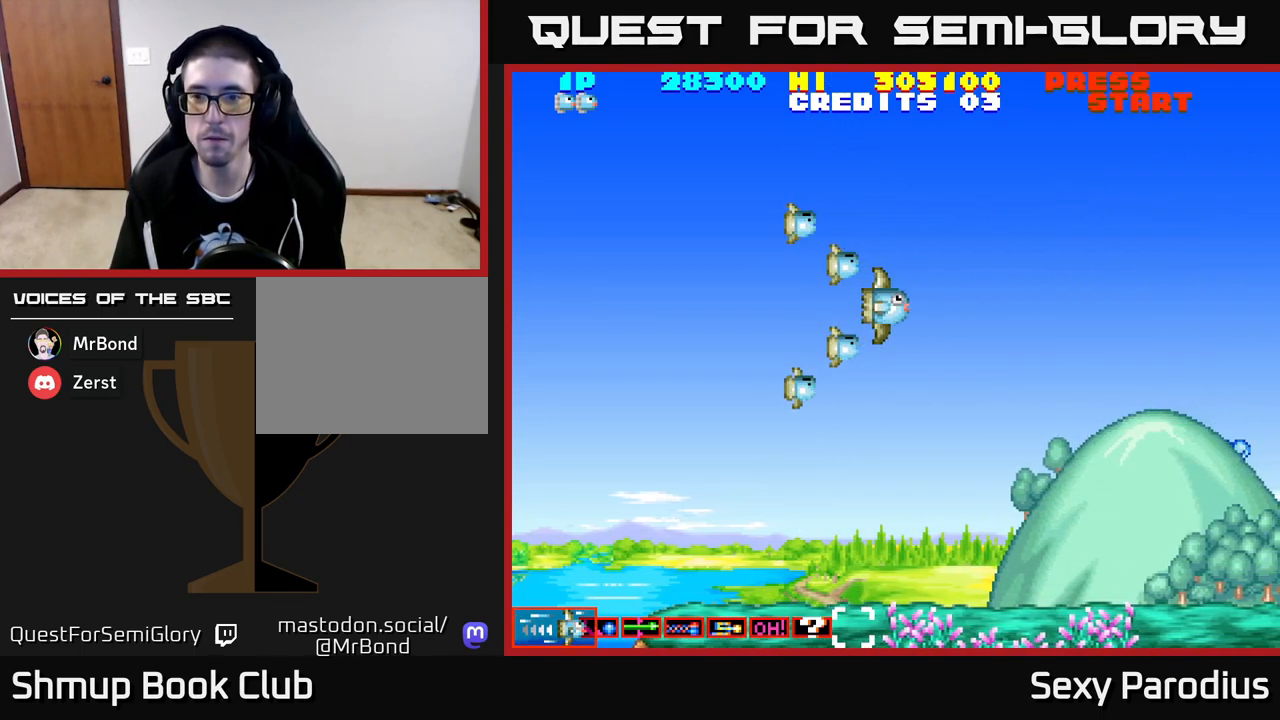
{"buttons": [], "left_stick": "center", "events": []}
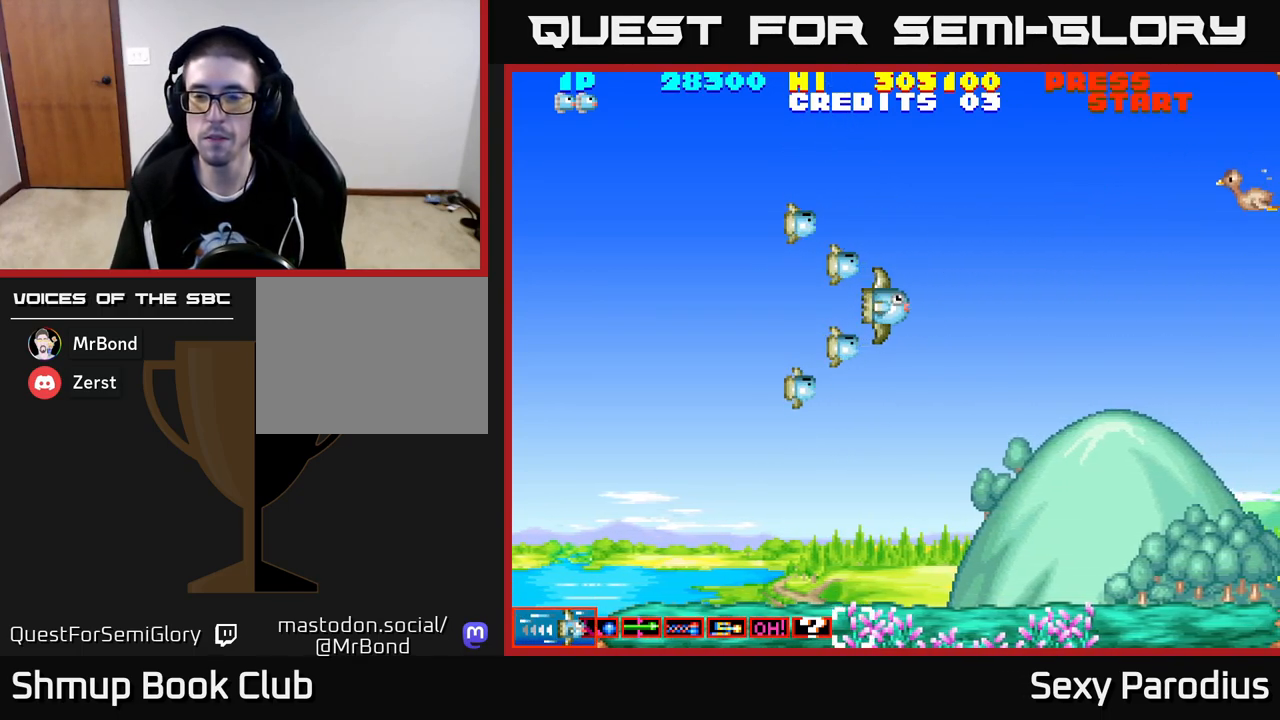
{"buttons": [], "left_stick": "center", "events": [[167, "R2", "down"], [250, "R2", "up"]]}
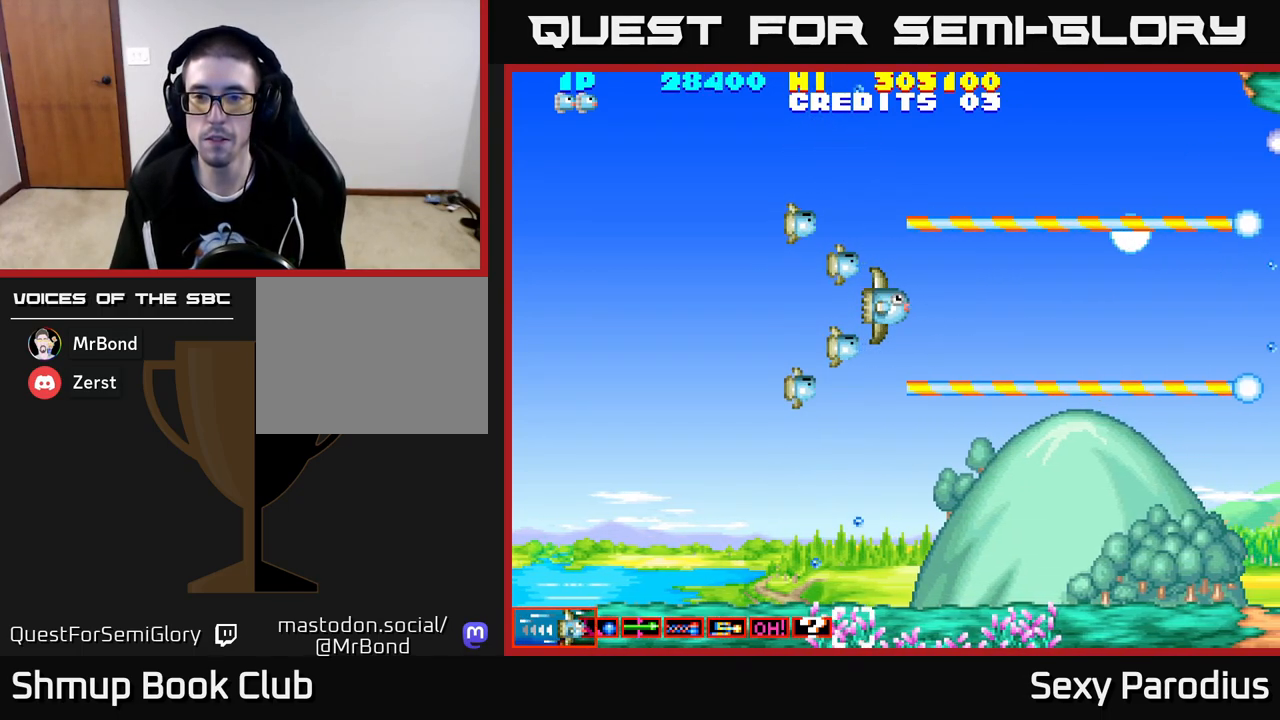
{"buttons": ["R2", "DPAD_DOWN"], "left_stick": "center", "events": [[67, "R2", "down"], [150, "DPAD_DOWN", "down"]]}
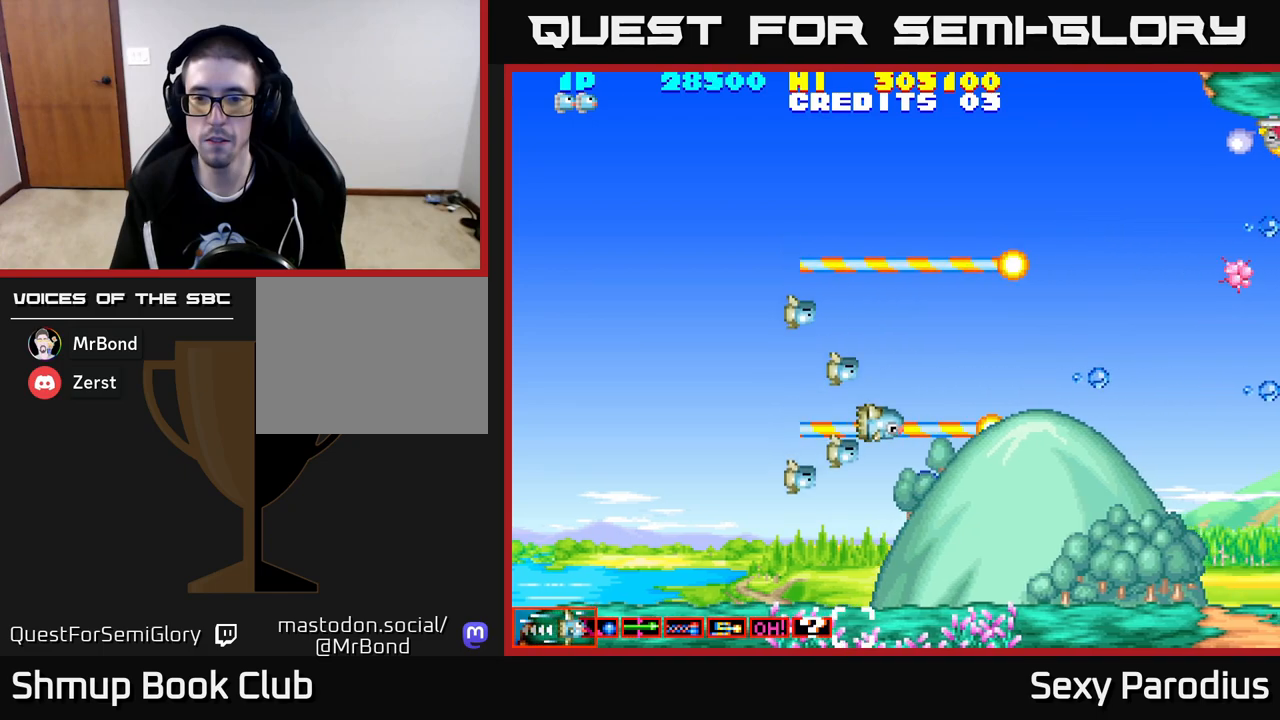
{"buttons": ["R2", "DPAD_DOWN", "DPAD_LEFT"], "left_stick": "center", "events": [[17, "DPAD_LEFT", "down"], [83, "DPAD_DOWN", "up"], [233, "DPAD_DOWN", "down"]]}
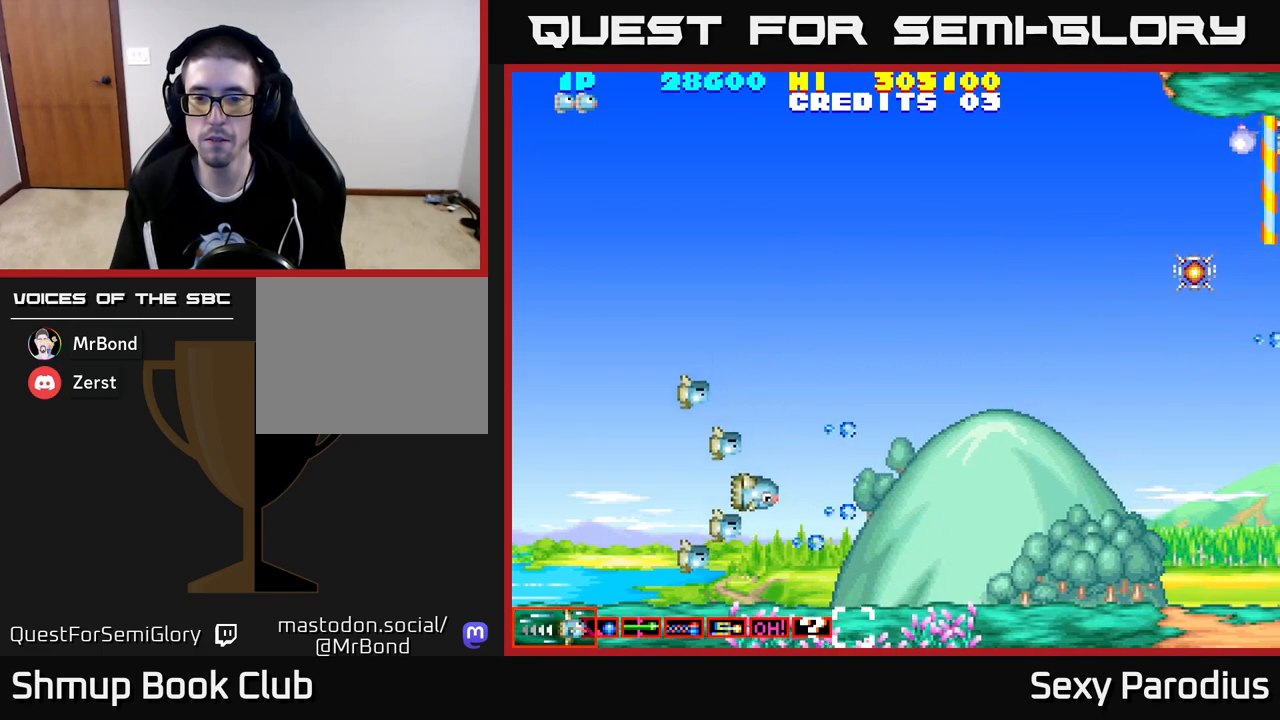
{"buttons": ["R2", "DPAD_UP"], "left_stick": "center", "events": [[17, "DPAD_DOWN", "up"], [83, "DPAD_UP", "down"], [117, "DPAD_LEFT", "up"]]}
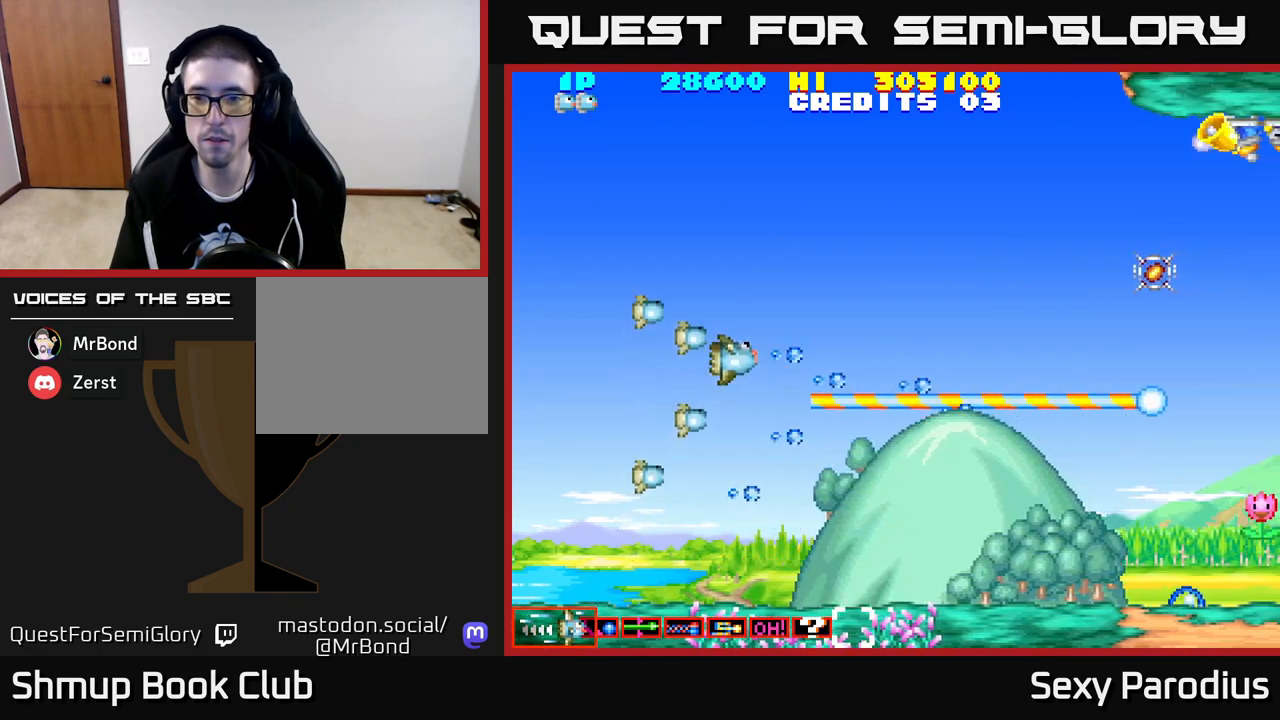
{"buttons": ["DPAD_RIGHT"], "left_stick": "center", "events": [[17, "DPAD_RIGHT", "down"], [450, "DPAD_UP", "up"], [483, "R2", "up"]]}
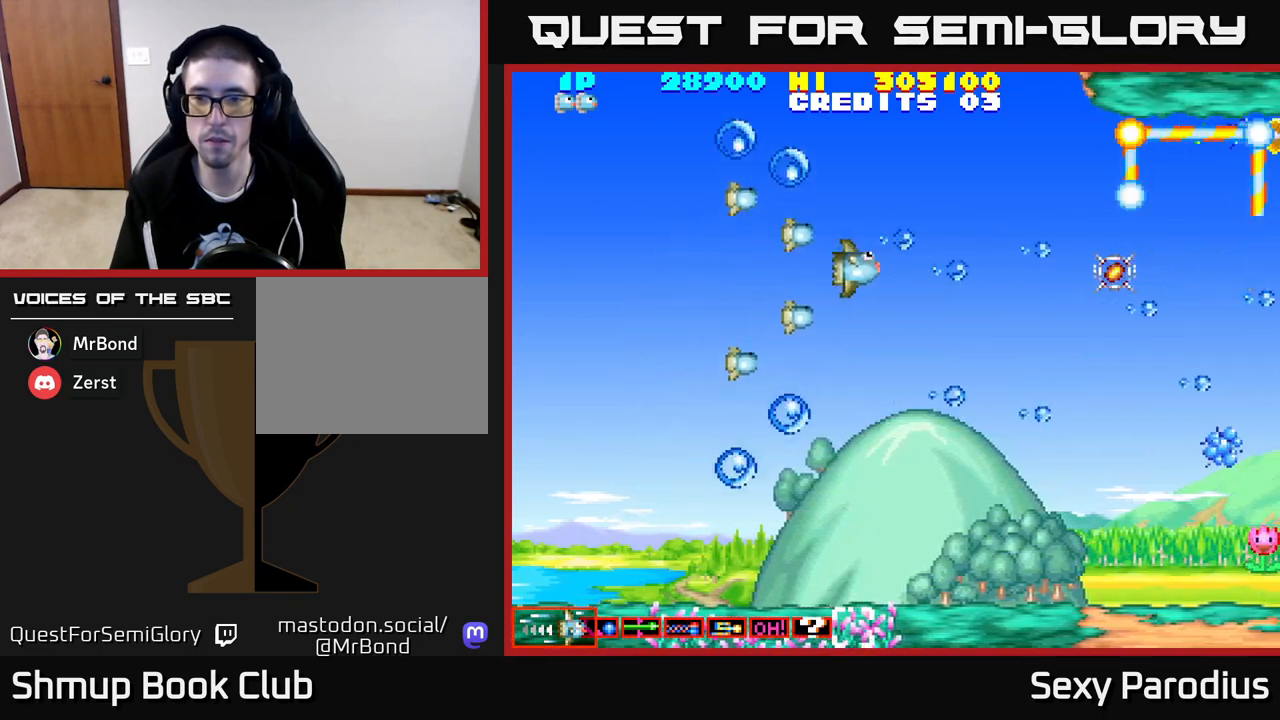
{"buttons": ["DPAD_RIGHT"], "left_stick": "center", "events": []}
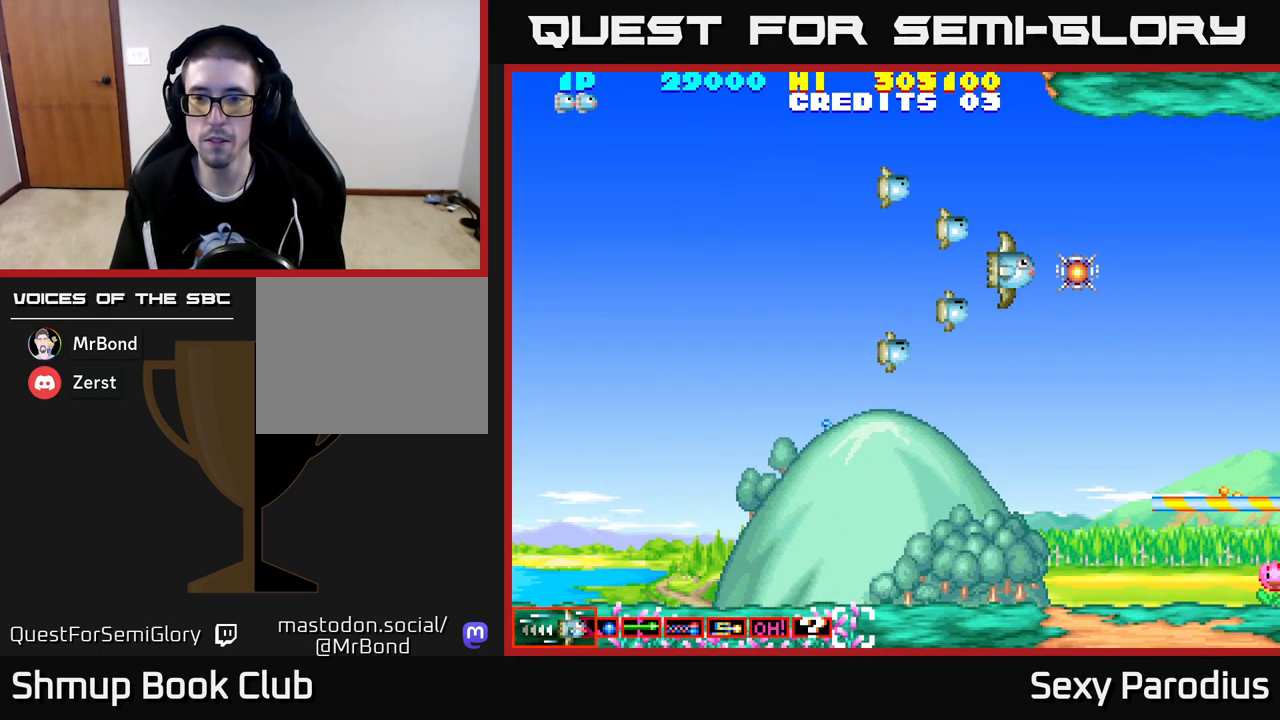
{"buttons": ["DPAD_DOWN"], "left_stick": "center", "events": [[200, "DPAD_RIGHT", "up"], [217, "DPAD_DOWN", "down"]]}
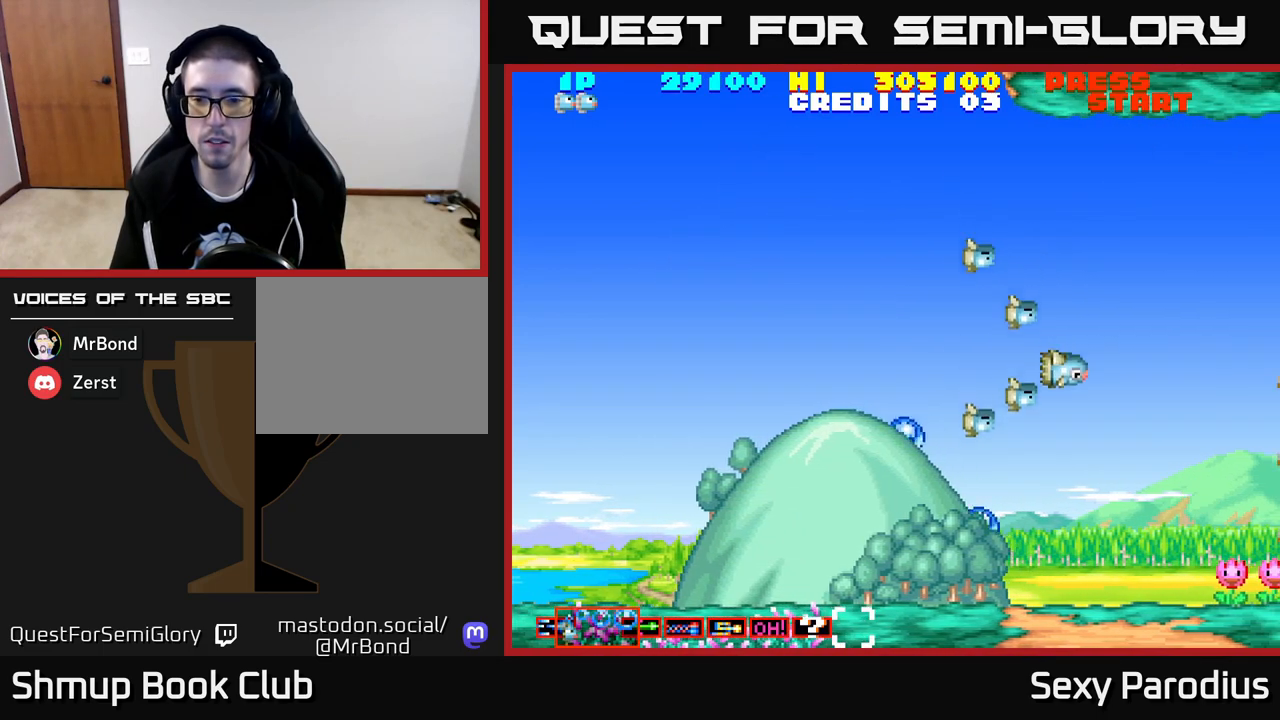
{"buttons": ["DPAD_UP"], "left_stick": "center", "events": [[83, "R2", "down"], [233, "R2", "up"], [367, "DPAD_DOWN", "up"], [417, "DPAD_UP", "down"]]}
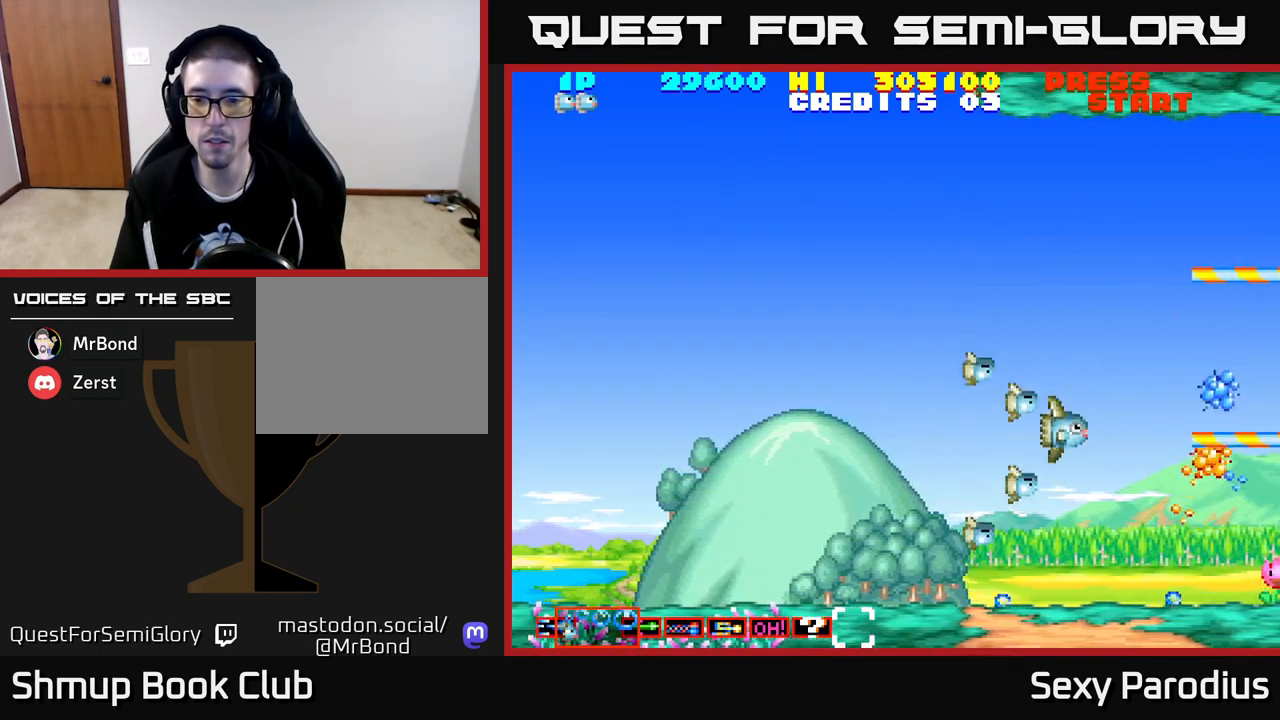
{"buttons": ["DPAD_RIGHT"], "left_stick": "center", "events": [[317, "DPAD_UP", "up"], [383, "DPAD_DOWN", "down"], [483, "DPAD_RIGHT", "down"], [500, "DPAD_DOWN", "up"]]}
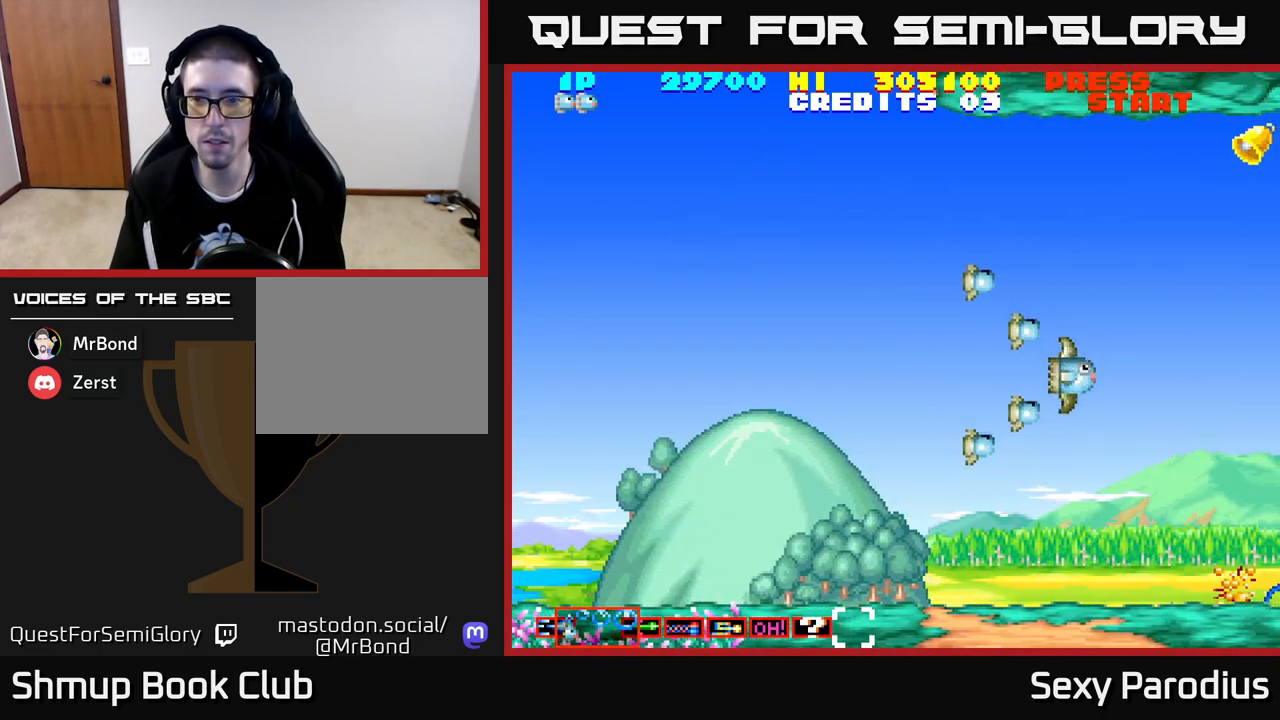
{"buttons": ["DPAD_UP"], "left_stick": "center", "events": [[17, "DPAD_RIGHT", "up"], [50, "DPAD_UP", "down"]]}
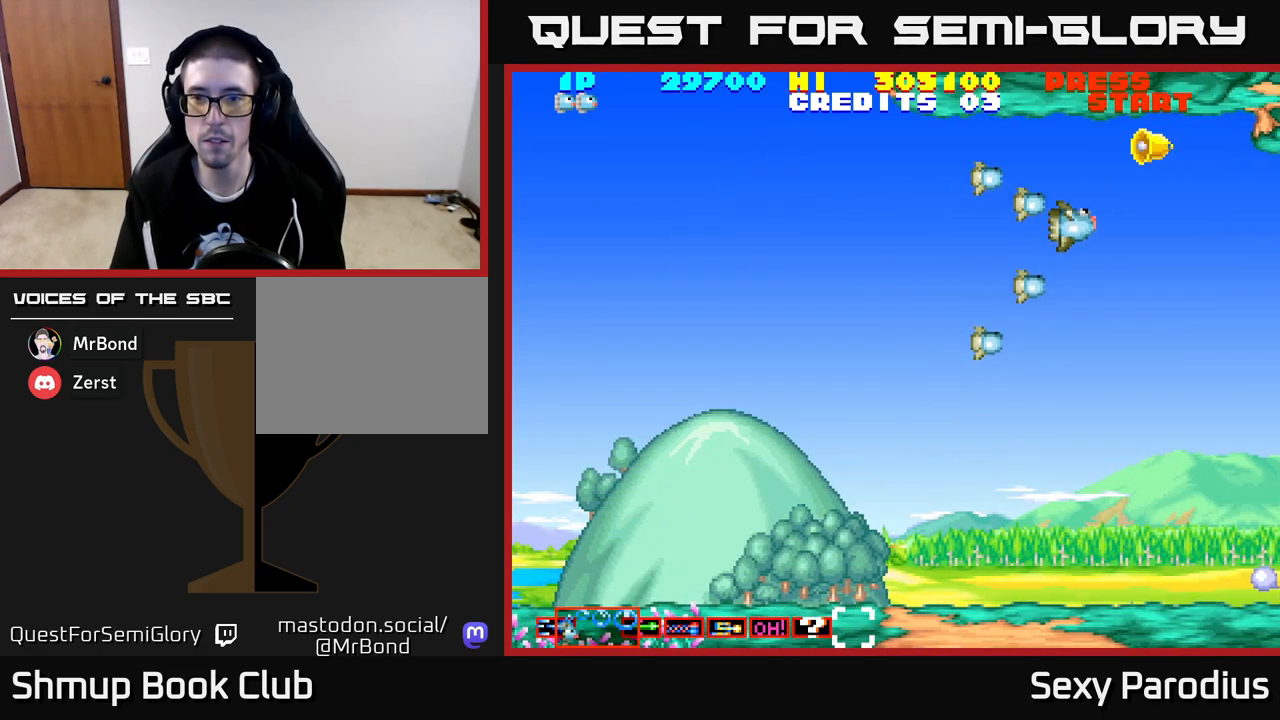
{"buttons": ["DPAD_DOWN", "DPAD_LEFT"], "left_stick": "center", "events": [[250, "DPAD_RIGHT", "down"], [267, "DPAD_UP", "up"], [317, "DPAD_DOWN", "down"], [333, "DPAD_RIGHT", "up"], [383, "R2", "down"], [467, "DPAD_LEFT", "down"], [500, "R2", "up"]]}
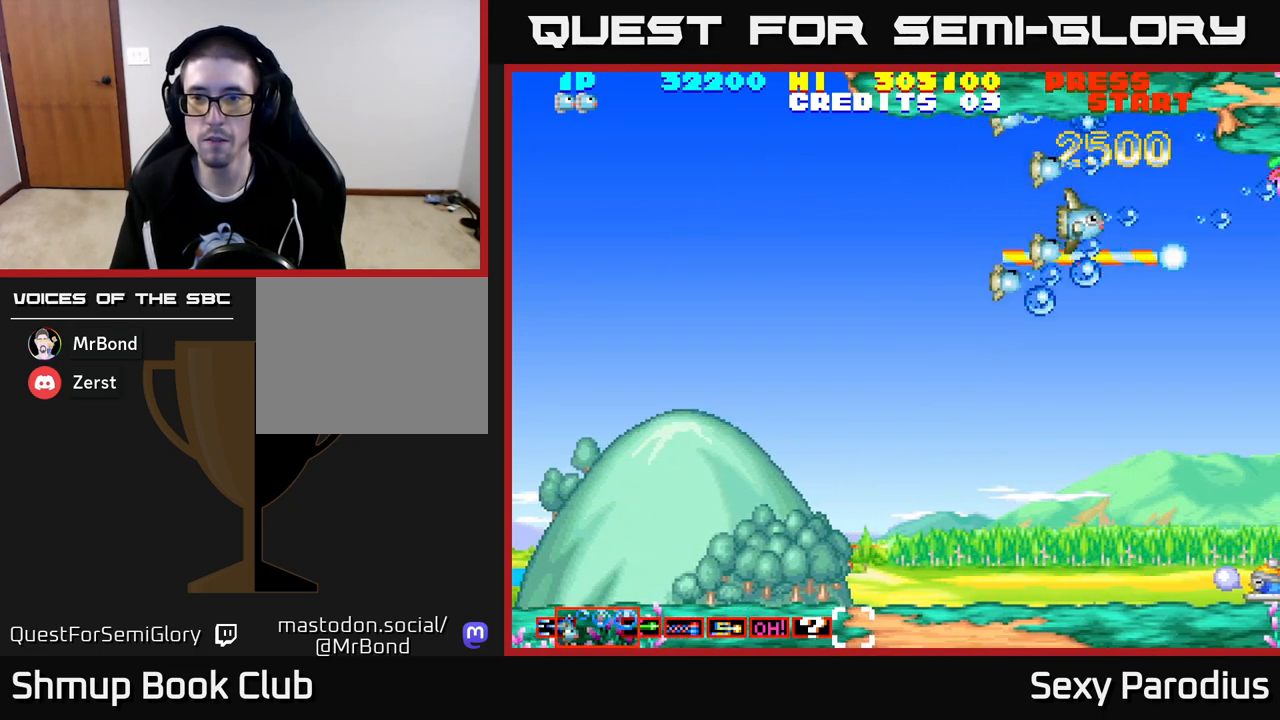
{"buttons": ["DPAD_DOWN"], "left_stick": "center", "events": [[350, "R2", "down"], [483, "R2", "up"], [500, "DPAD_LEFT", "up"]]}
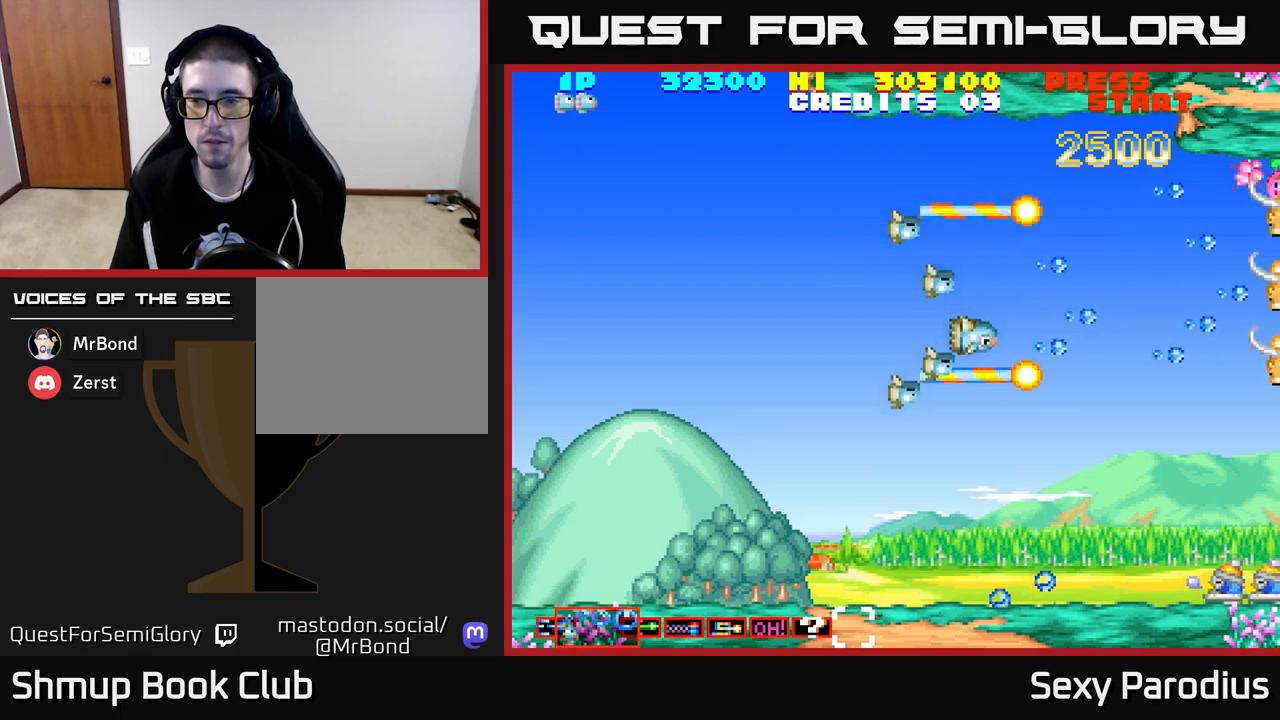
{"buttons": [], "left_stick": "center", "events": [[183, "R2", "down"], [283, "R2", "up"], [483, "DPAD_DOWN", "up"]]}
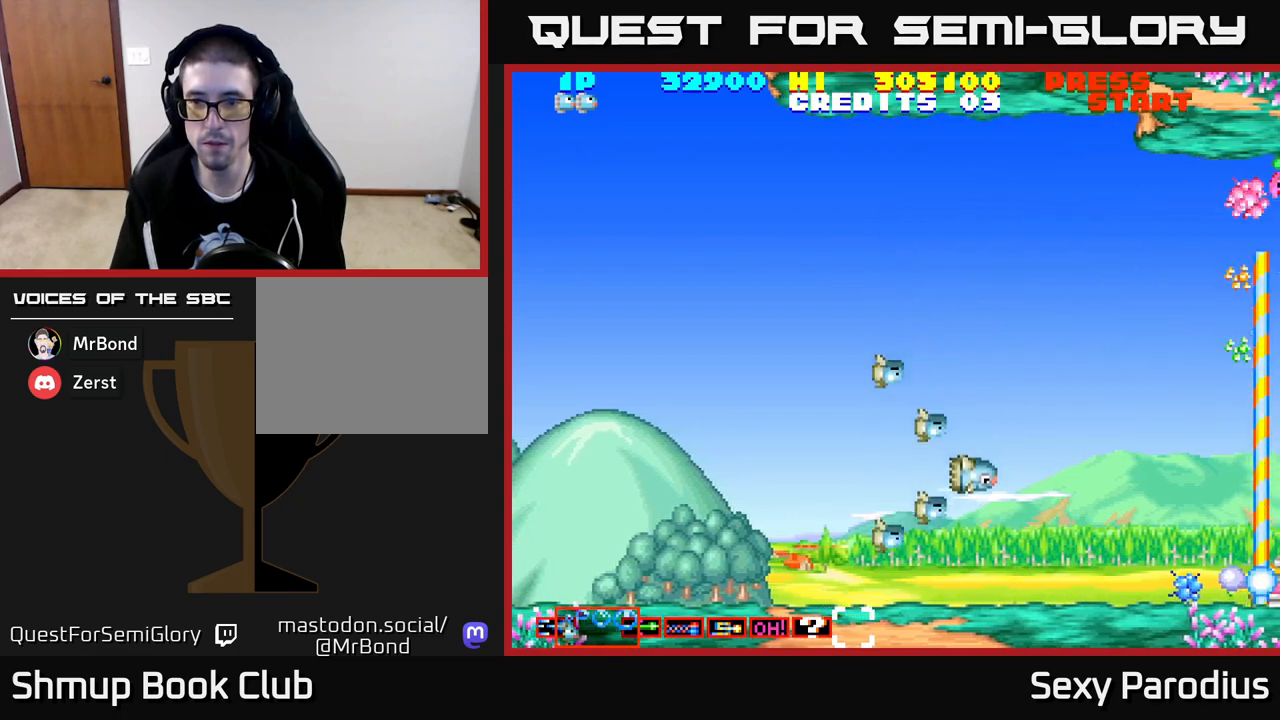
{"buttons": ["DPAD_RIGHT"], "left_stick": "center", "events": [[483, "DPAD_RIGHT", "down"]]}
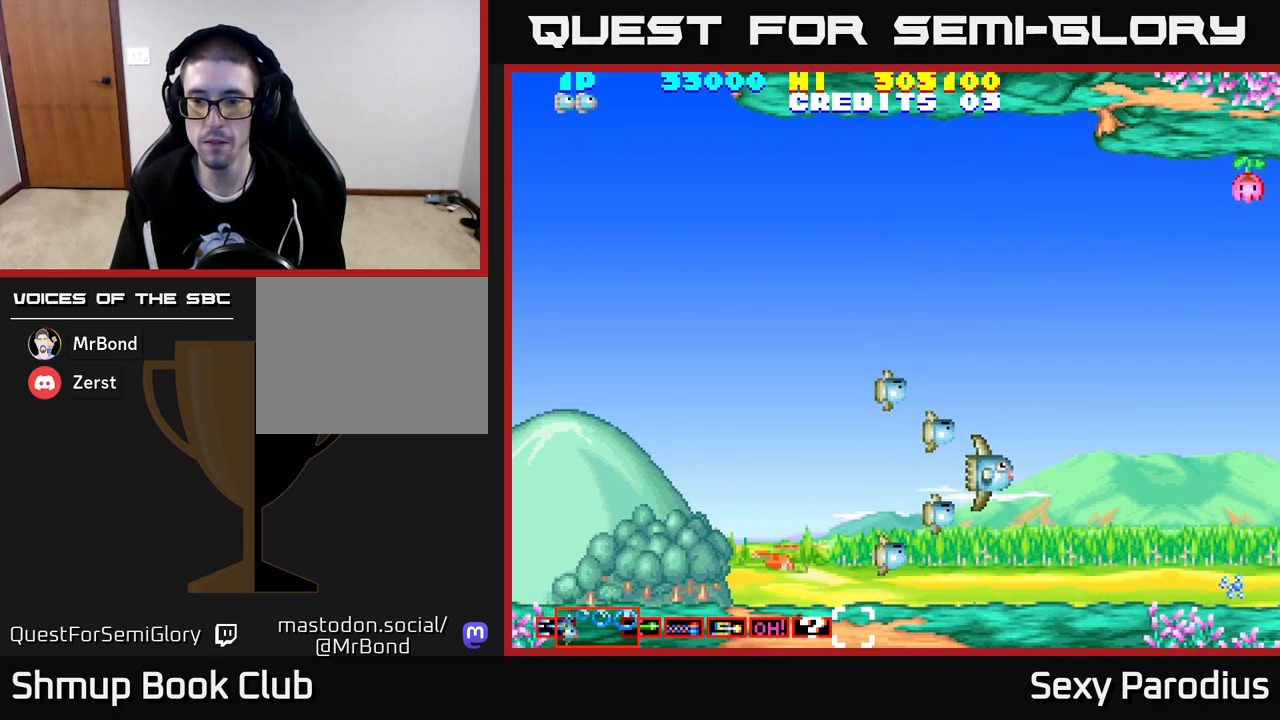
{"buttons": ["R2", "DPAD_UP"], "left_stick": "center", "events": [[300, "DPAD_RIGHT", "up"], [317, "DPAD_UP", "down"], [483, "R2", "down"]]}